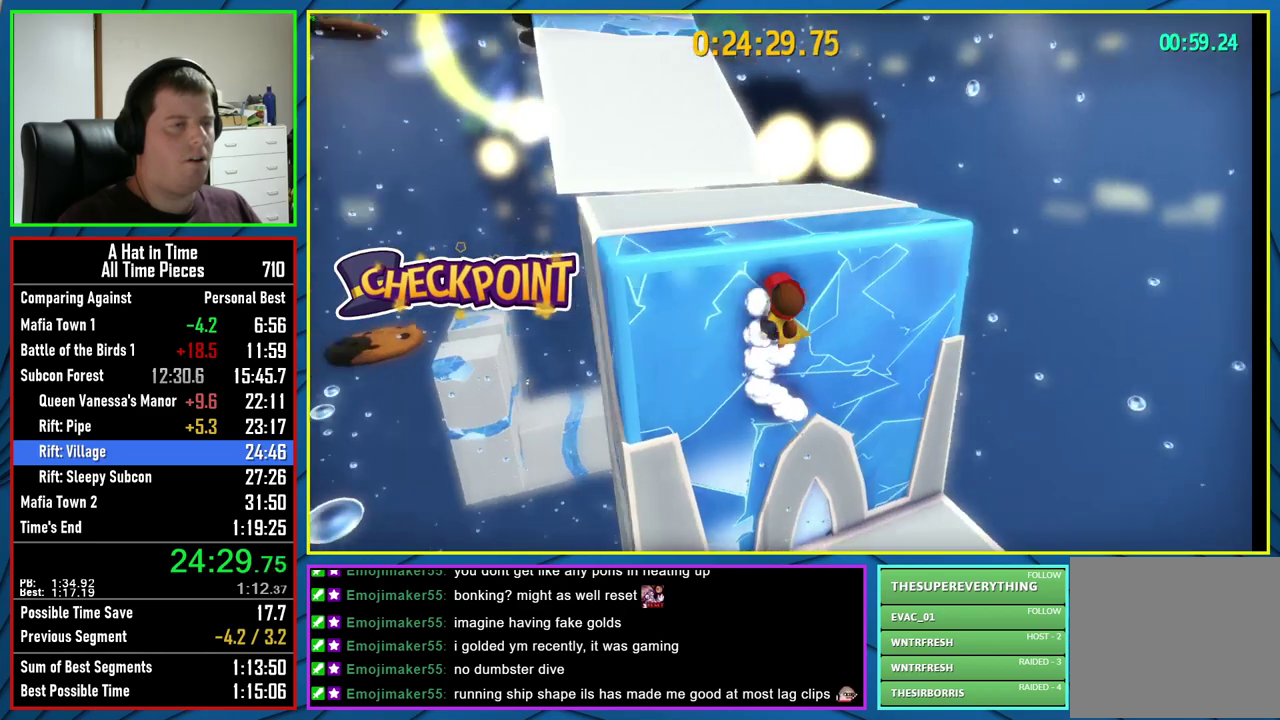
Gameplay with a controller (Xbox layout); each line is a JSON object with the inputs held at the frame after it. "events" lists button and stick changes between this image and that frame as [ms after this image, input, new state], when the widget could be followed in between.
{"buttons": ["L2"], "left_stick": "up", "right_stick": "center", "events": [[150, "right_stick", "center"]]}
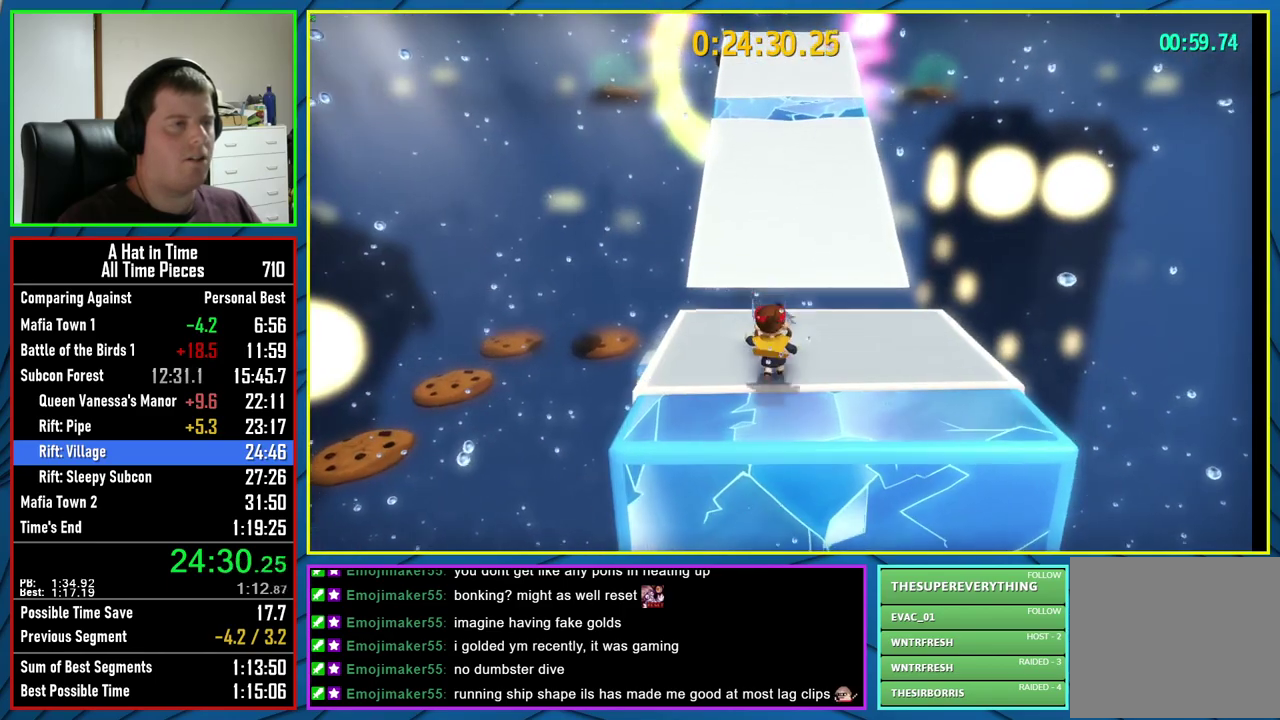
{"buttons": ["L2"], "left_stick": "up", "right_stick": "center", "events": [[267, "A", "down"], [367, "A", "up"]]}
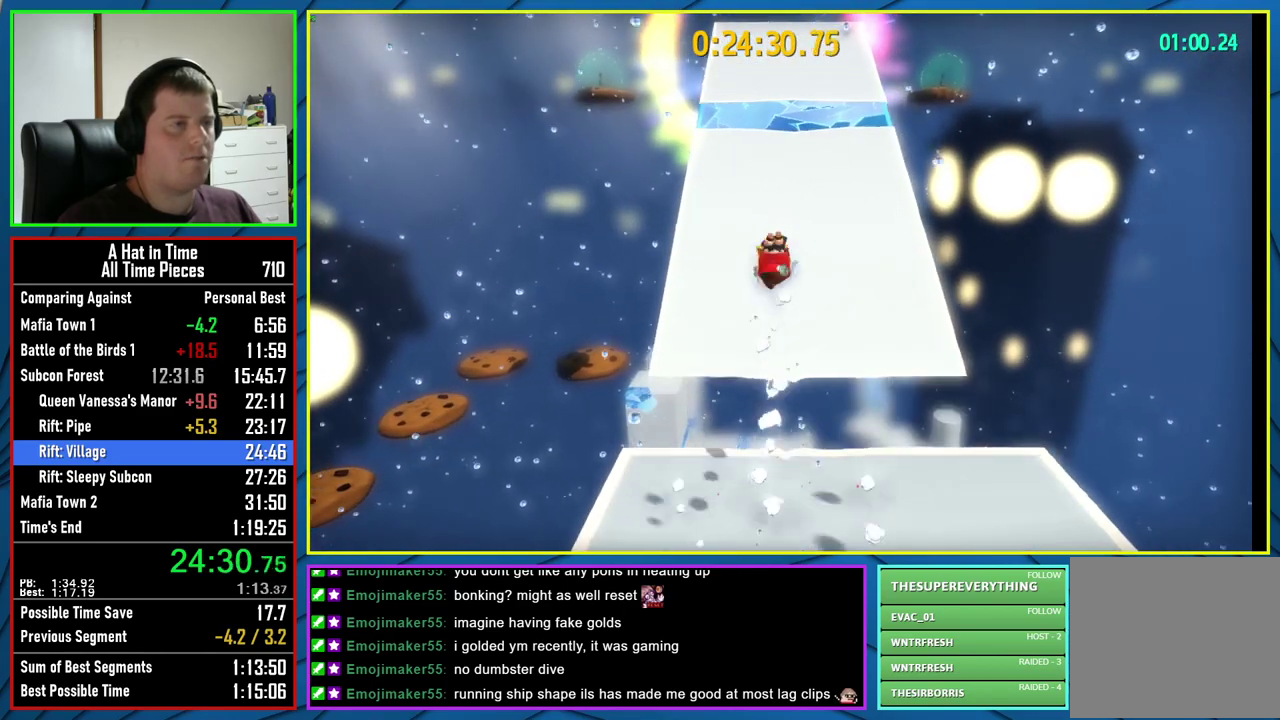
{"buttons": ["A", "L2"], "left_stick": "up", "right_stick": "center", "events": [[500, "A", "down"]]}
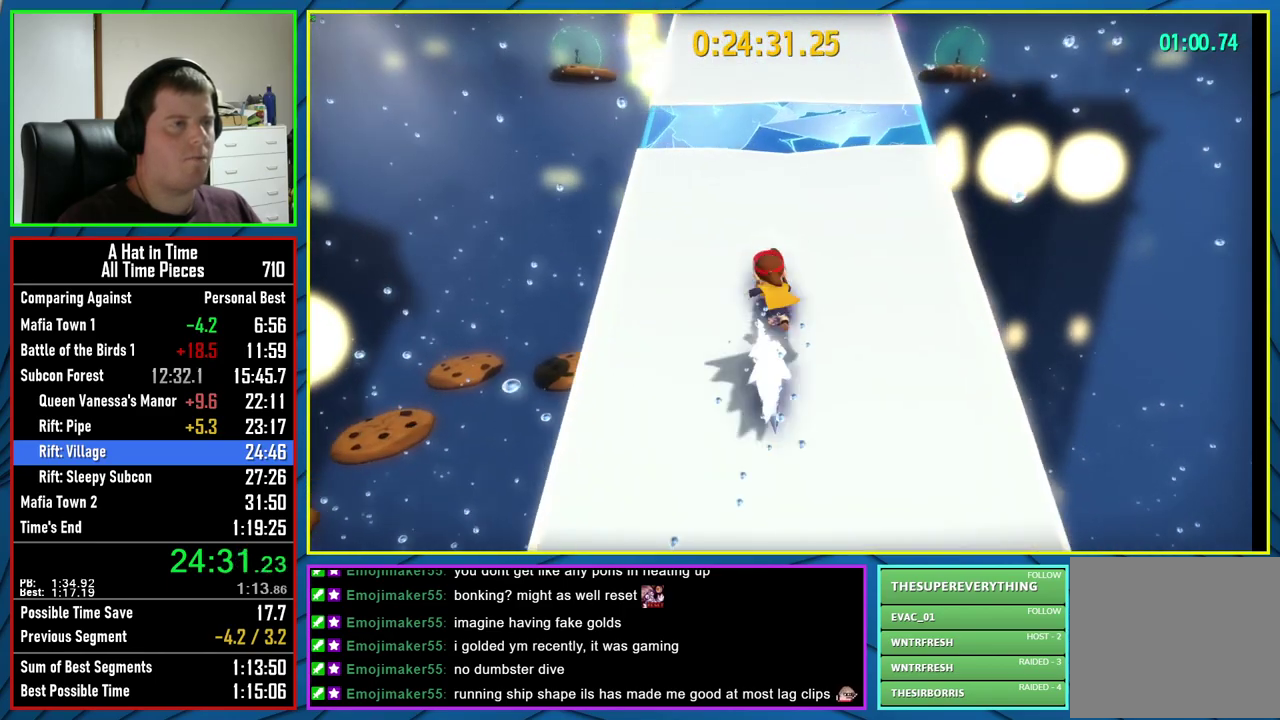
{"buttons": ["A", "L2"], "left_stick": "up", "right_stick": "center", "events": [[217, "A", "up"], [383, "A", "down"]]}
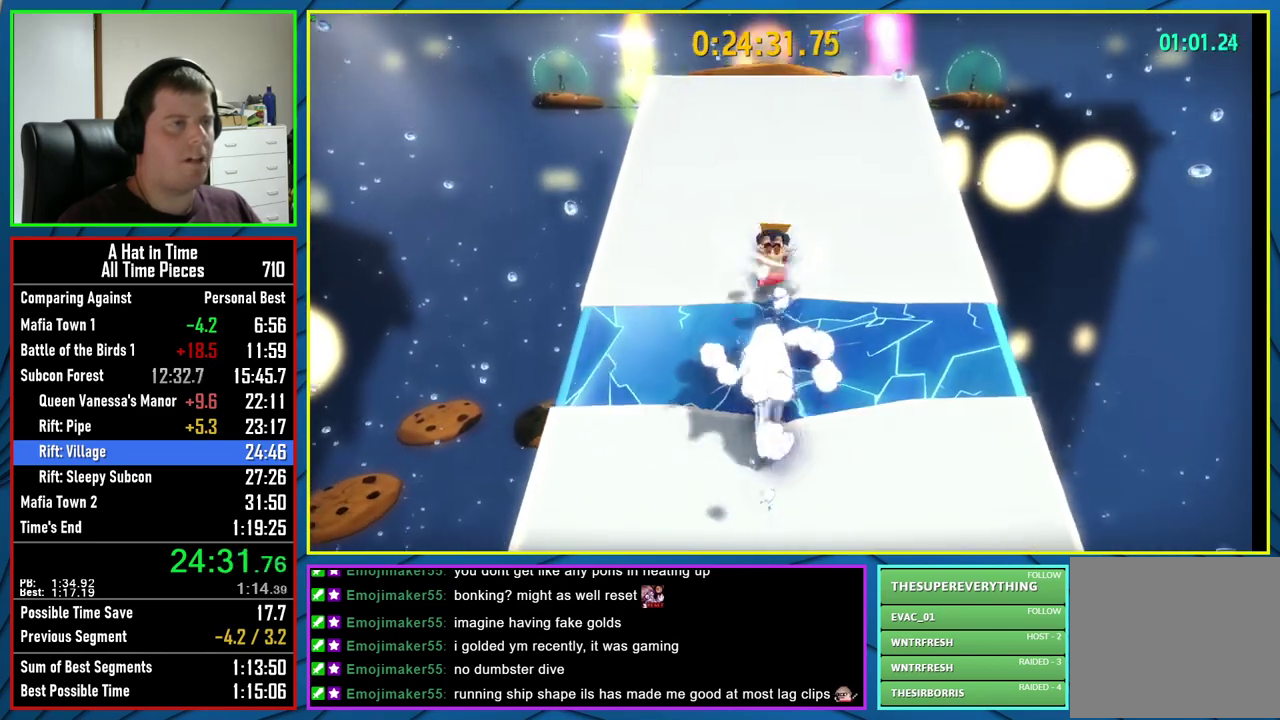
{"buttons": ["A", "L2"], "left_stick": "up", "right_stick": "center", "events": [[167, "A", "up"], [400, "A", "down"]]}
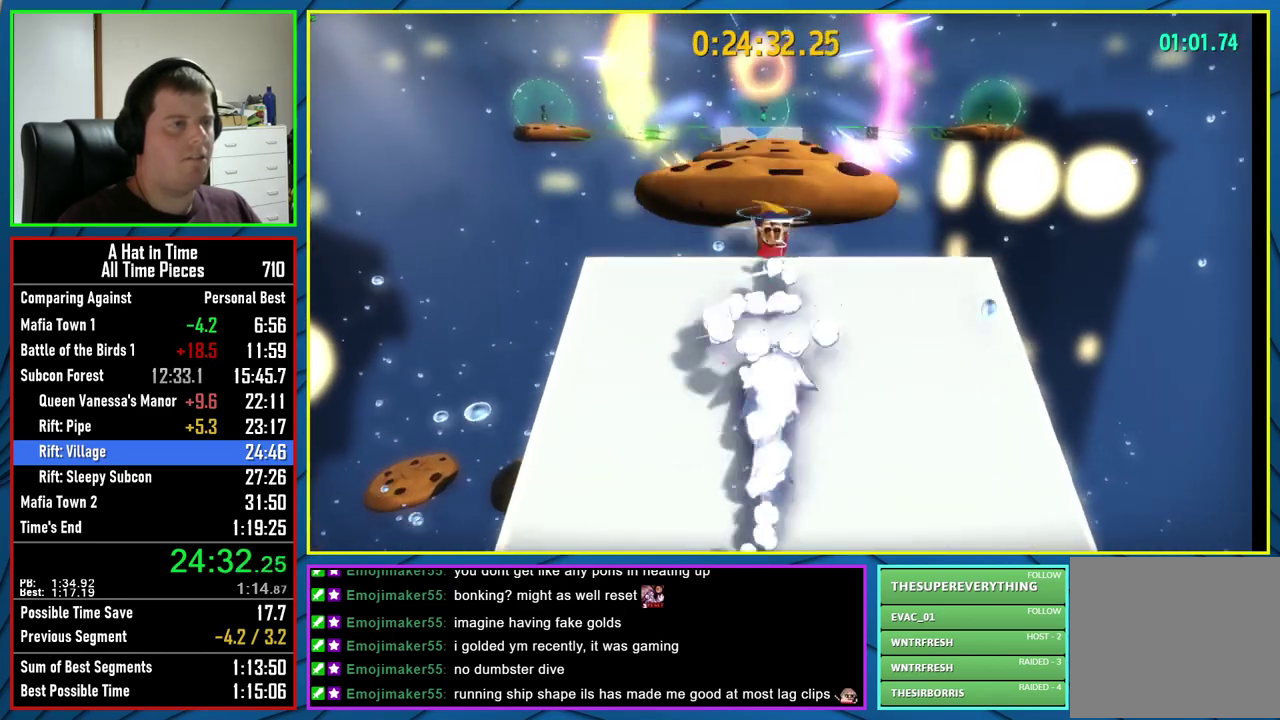
{"buttons": ["L2", "R2"], "left_stick": "up", "right_stick": "center", "events": [[100, "A", "up"], [400, "R2", "down"]]}
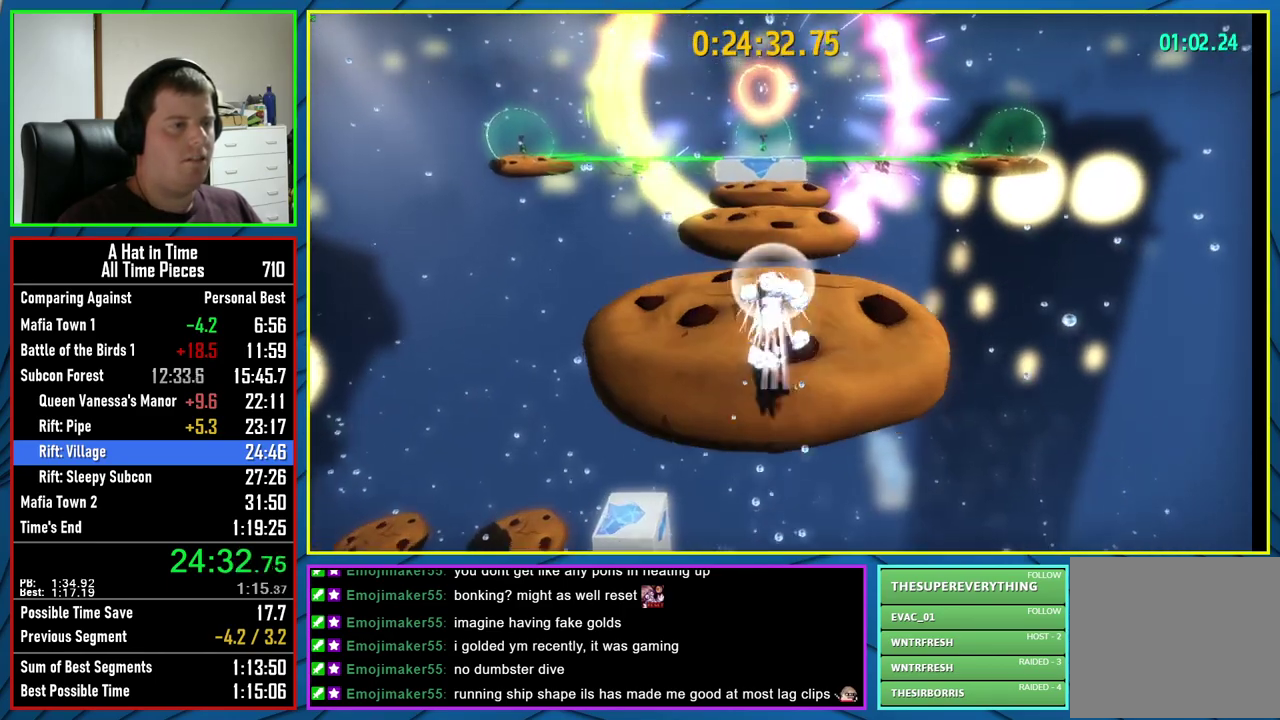
{"buttons": ["L2", "R2"], "left_stick": "up", "right_stick": "center", "events": [[33, "R2", "up"], [450, "R2", "down"]]}
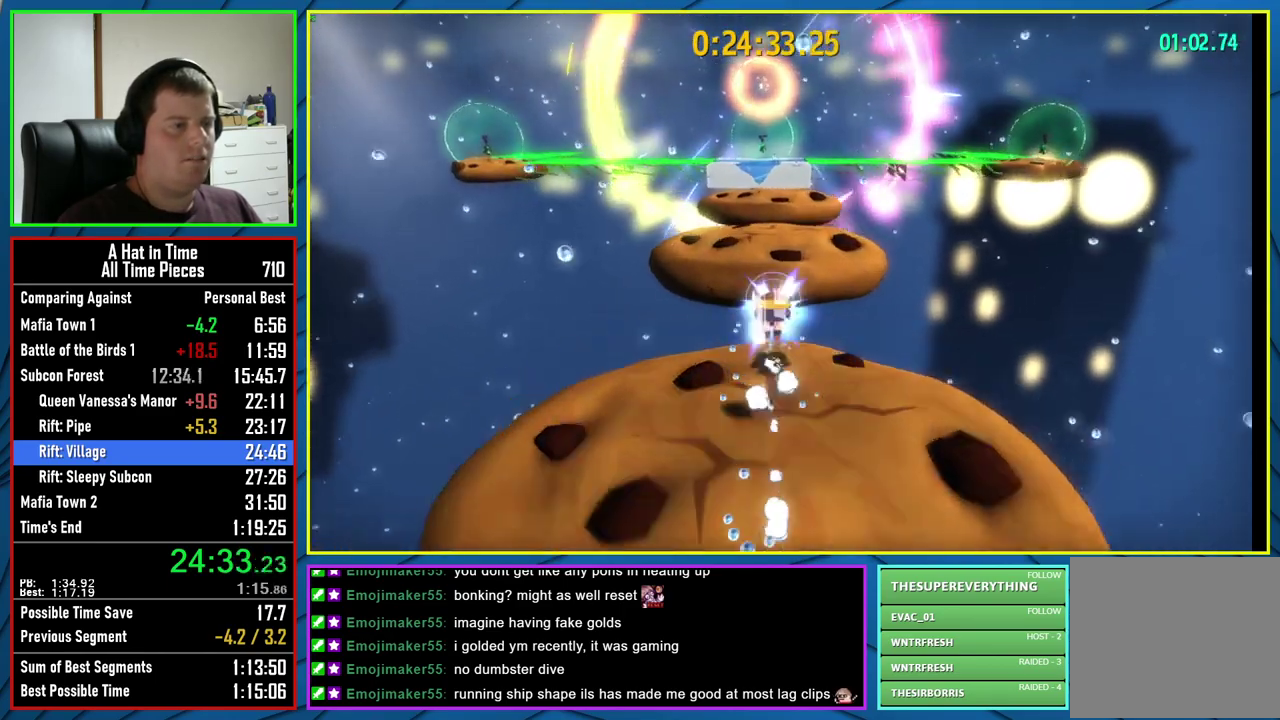
{"buttons": ["L2"], "left_stick": "up", "right_stick": "center", "events": [[83, "R2", "up"]]}
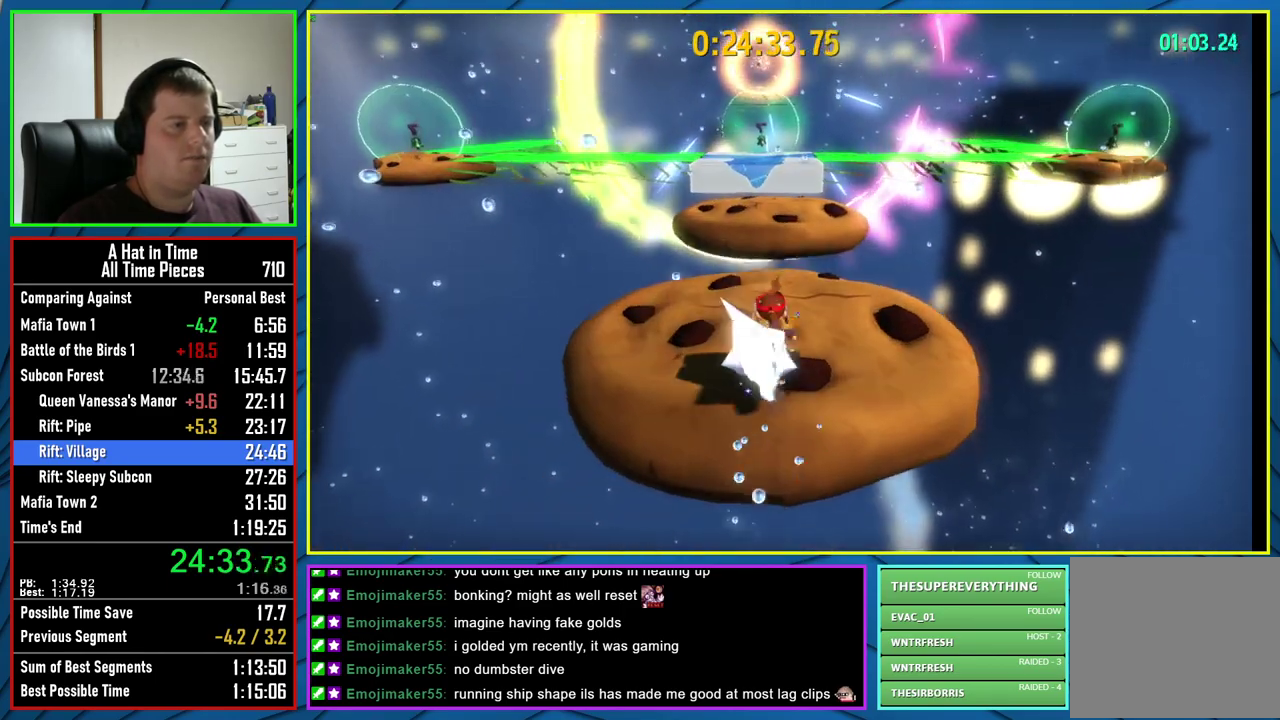
{"buttons": ["L2"], "left_stick": "up", "right_stick": "center", "events": [[183, "A", "down"], [333, "A", "up"]]}
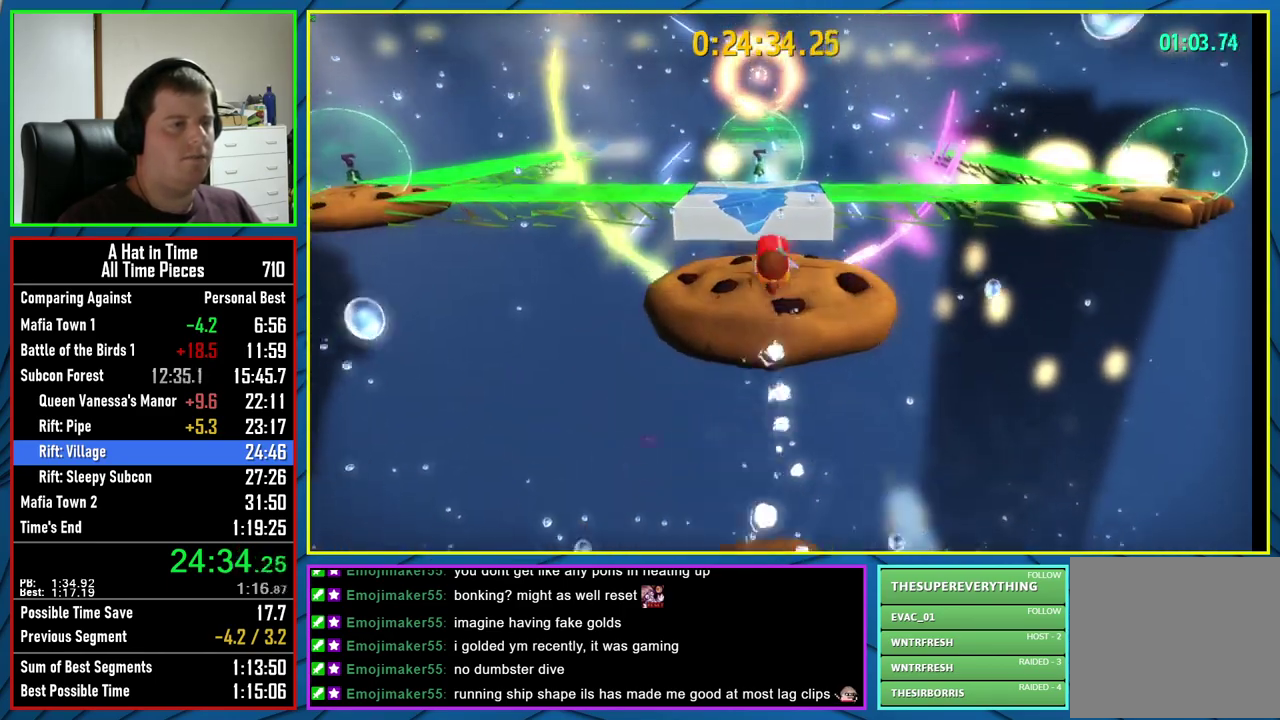
{"buttons": ["L2"], "left_stick": "up", "right_stick": "center", "events": []}
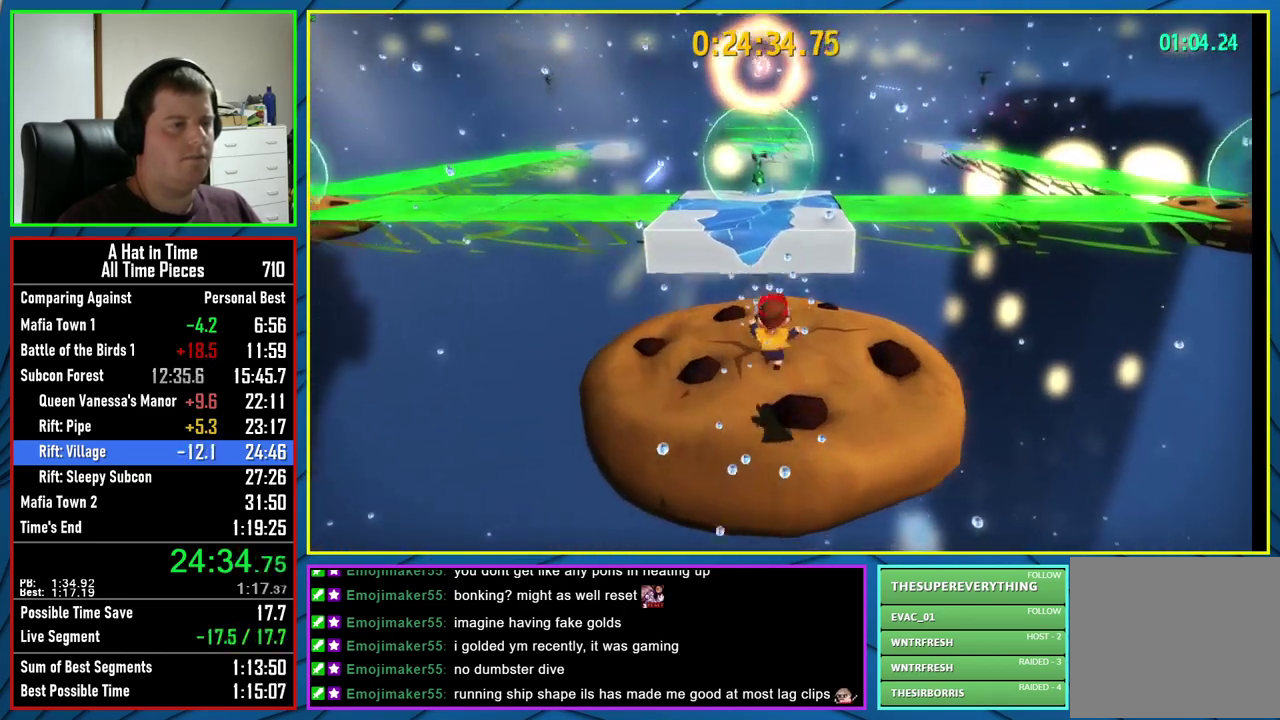
{"buttons": ["A"], "left_stick": "up", "right_stick": "center", "events": [[183, "L2", "up"], [200, "A", "down"]]}
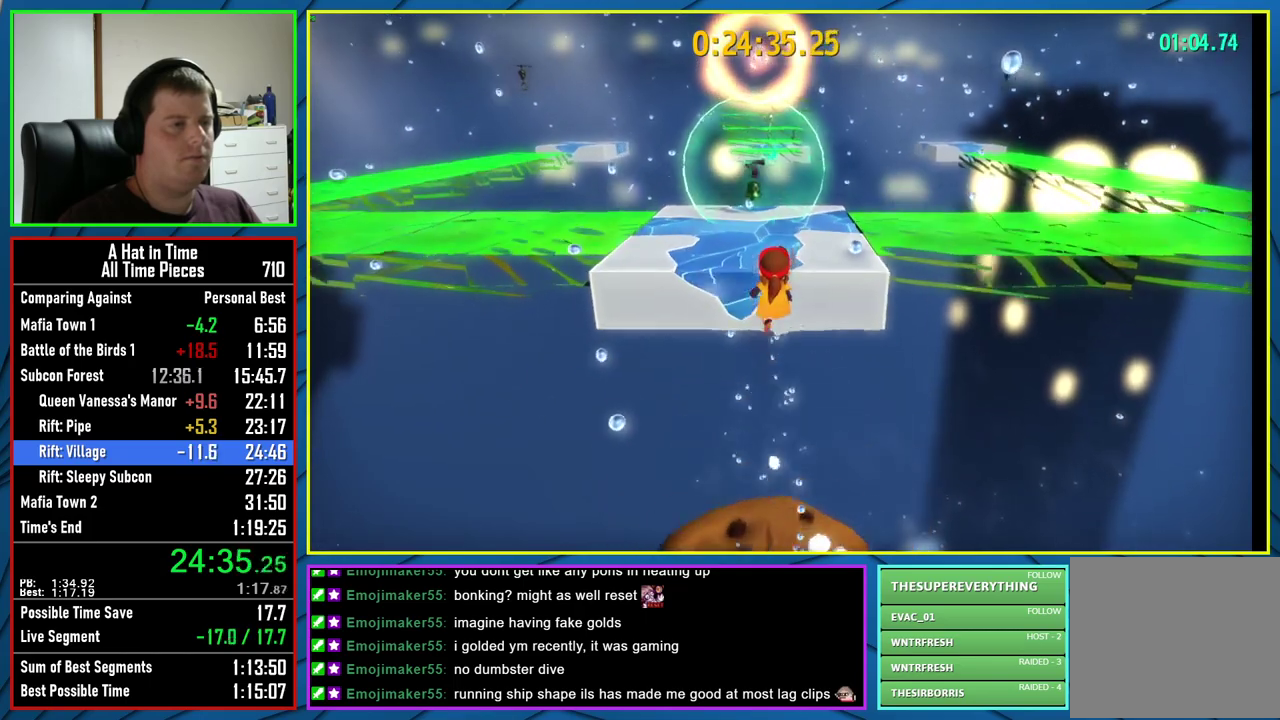
{"buttons": [], "left_stick": "up-left", "right_stick": "center", "events": [[67, "A", "up"], [200, "A", "down"], [400, "left_stick", "up-left"], [483, "A", "up"]]}
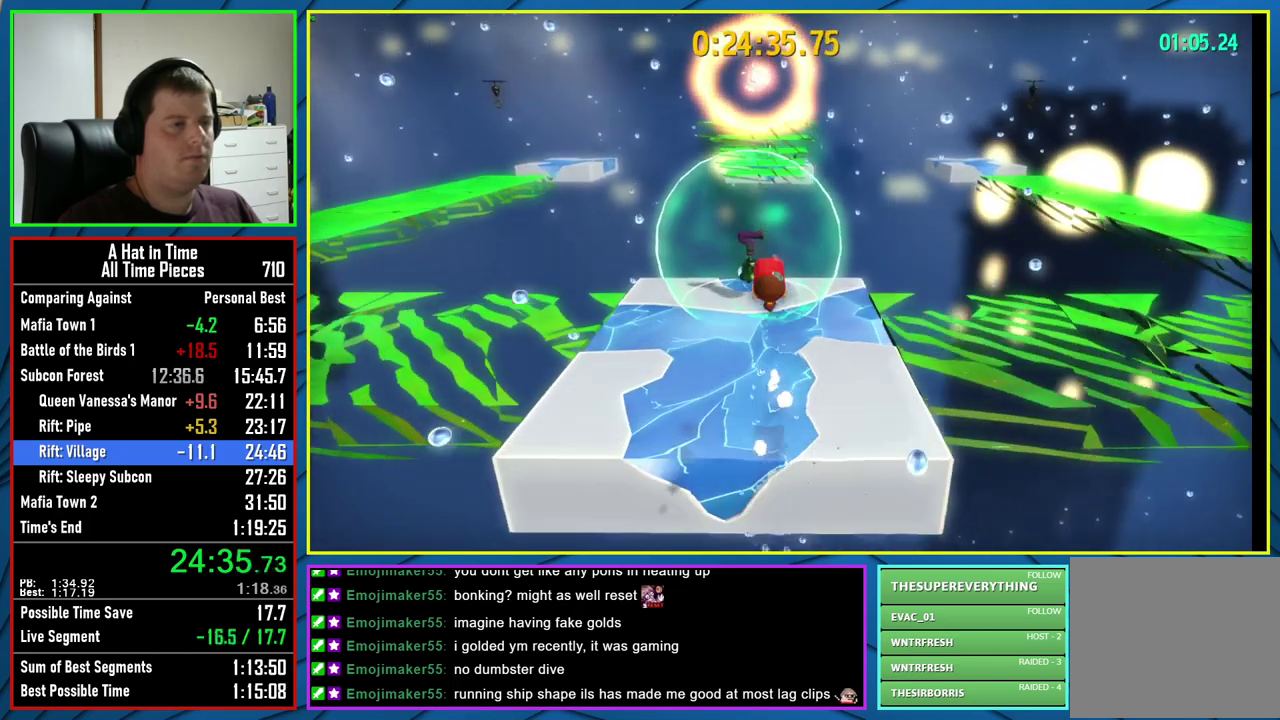
{"buttons": ["A", "L2"], "left_stick": "up", "right_stick": "center", "events": [[183, "R2", "down"], [250, "left_stick", "up"], [317, "R2", "up"], [383, "A", "down"], [483, "L2", "down"]]}
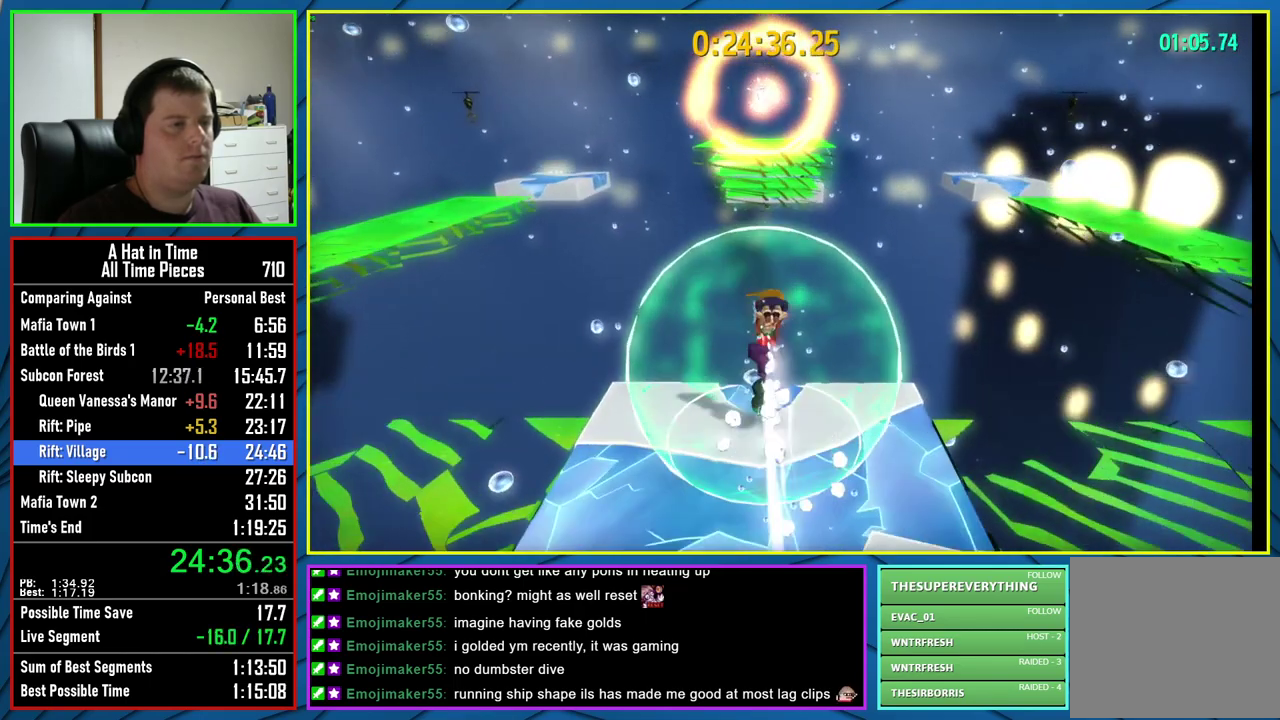
{"buttons": ["L2"], "left_stick": "up", "right_stick": "center", "events": [[17, "A", "up"], [283, "A", "down"], [350, "A", "up"], [433, "A", "down"], [500, "A", "up"]]}
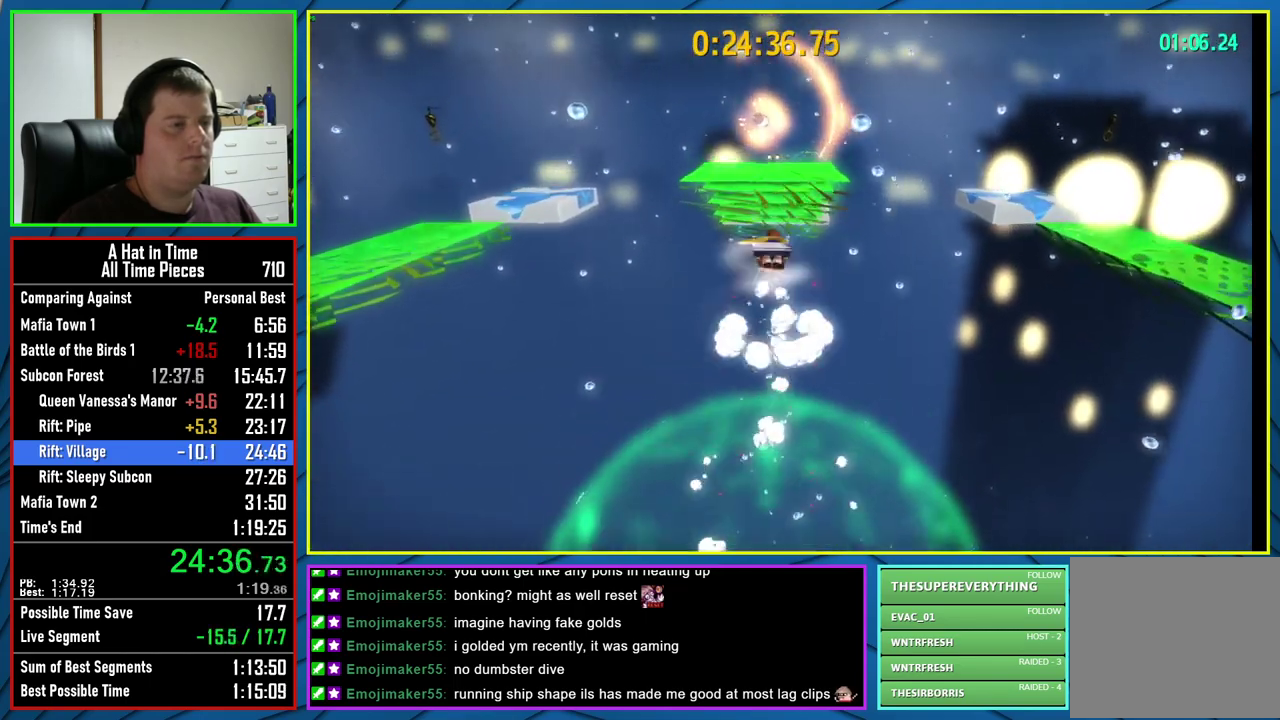
{"buttons": ["L2"], "left_stick": "up", "right_stick": "center", "events": []}
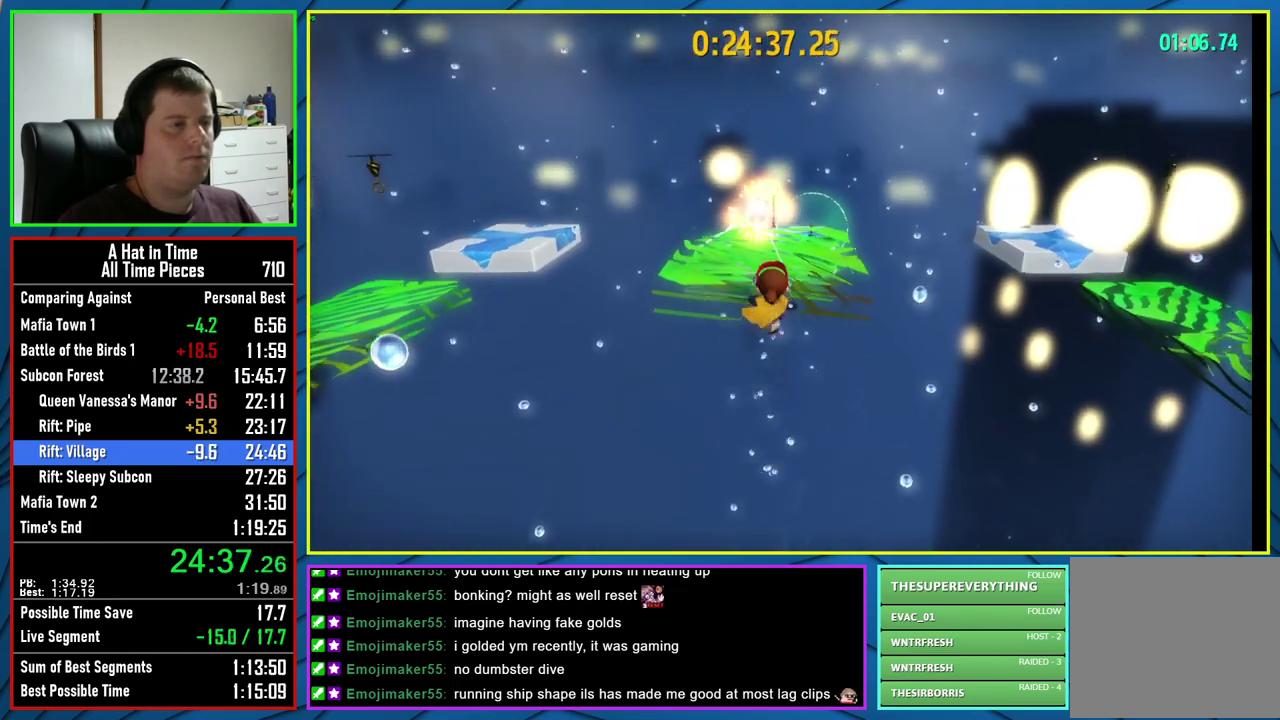
{"buttons": ["A", "L2"], "left_stick": "up", "right_stick": "center", "events": [[50, "R2", "down"], [200, "R2", "up"], [400, "A", "down"]]}
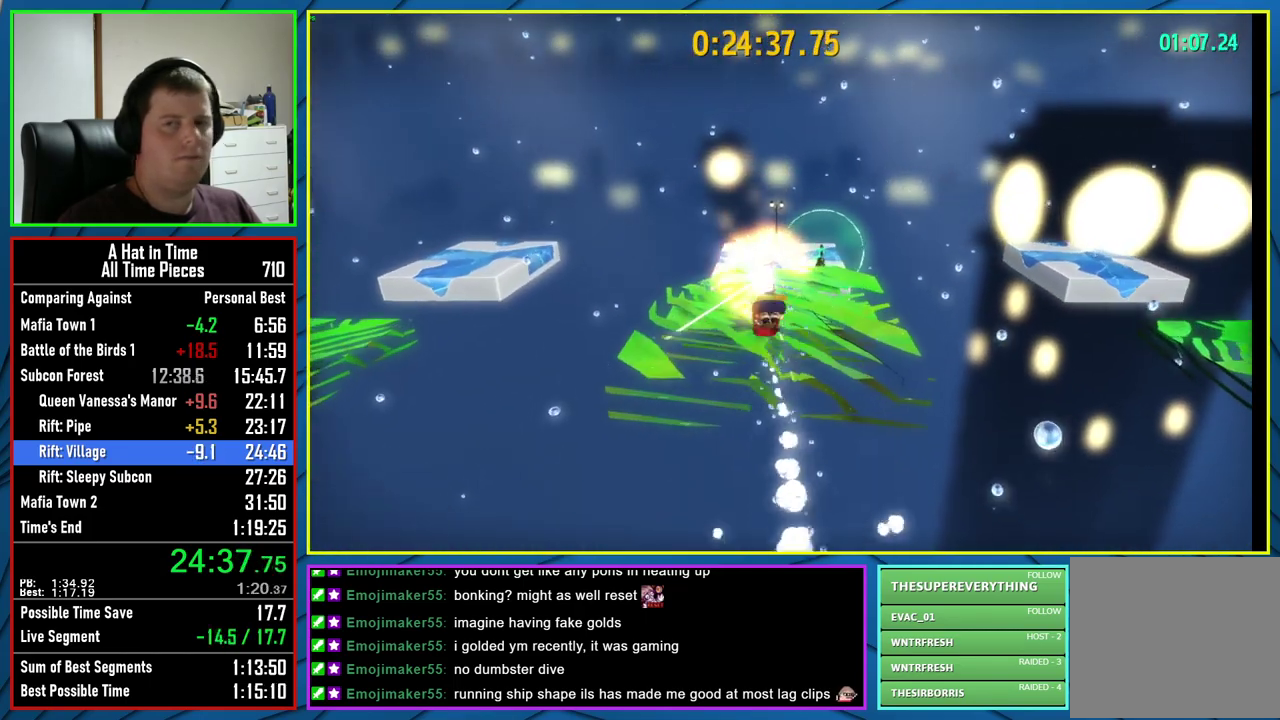
{"buttons": [], "left_stick": "center", "right_stick": "center", "events": [[133, "A", "up"], [167, "L2", "up"], [200, "left_stick", "center"]]}